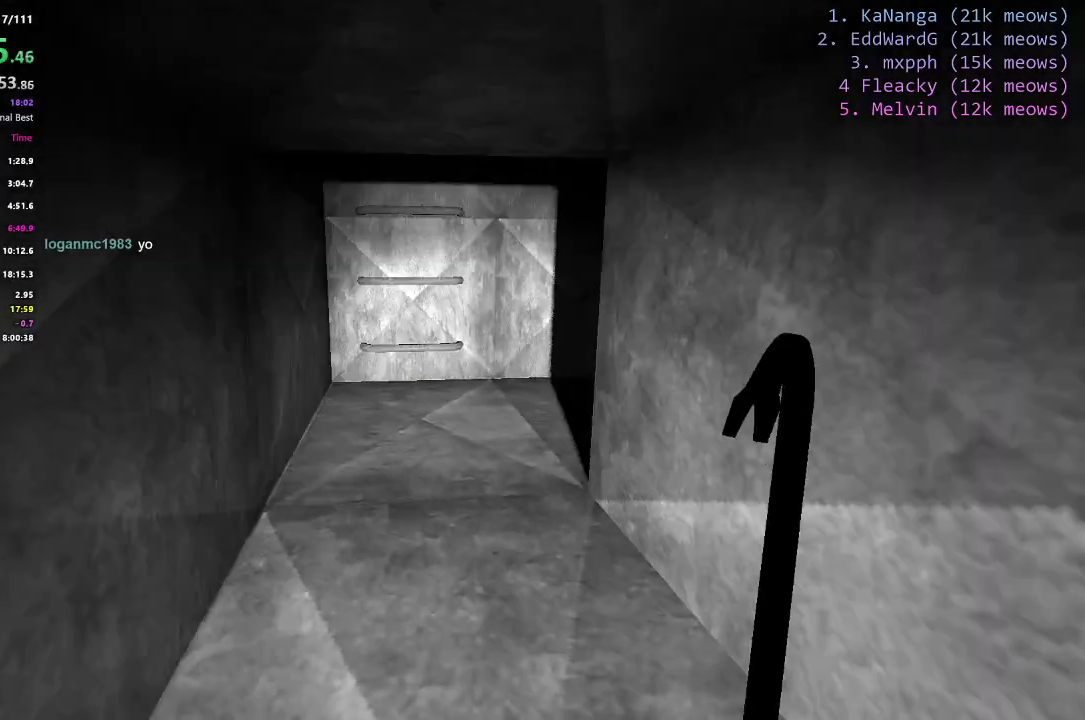
Gameplay with keyboard; each line is a JSON object with the keys held at the frame after it. "events" lists presses ("down") and releases ("up") of "1", "2", "3", "4", "5", "a", "alt", "c", "caps_lock", "ctrl", "d", "e", "f", "g", "q", "r", "s", "shift", "space", "t", "tab", "v", "w", "x" and "z" between this image and that frame as [ms after this image, input, new state], when the widget could be followed in between. No other keys are recorded. Mouse input is not recorded.
{"keys": ["a", "w"], "events": [[117, "a", "up"], [217, "d", "down"], [400, "a", "down"], [400, "d", "up"]]}
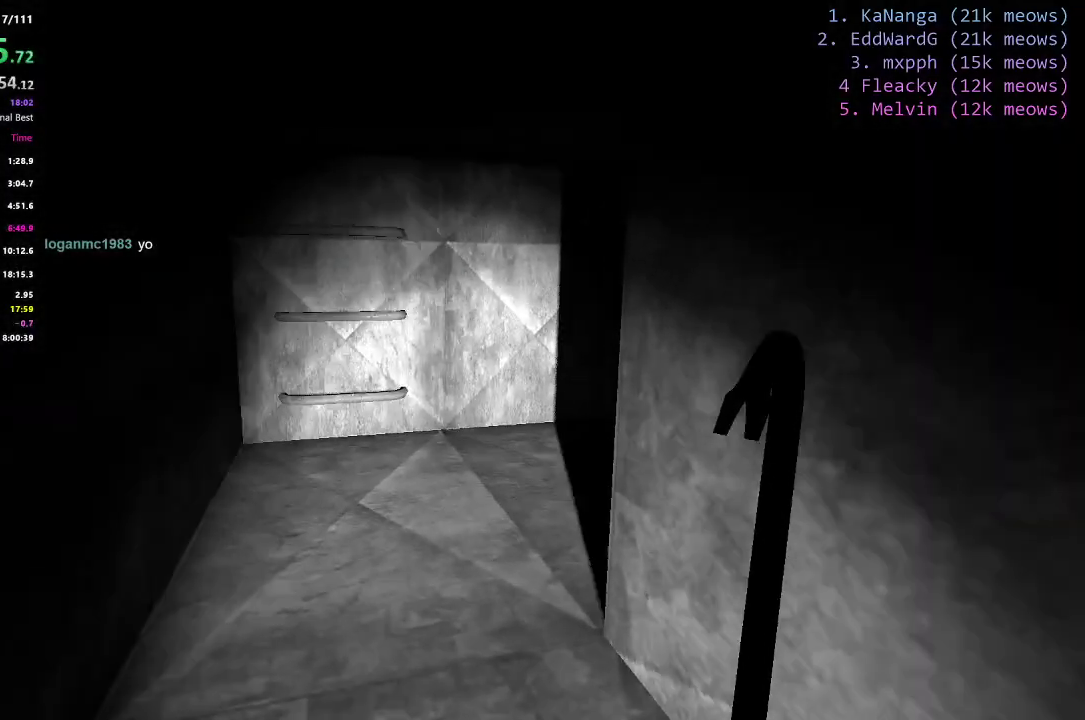
{"keys": ["w"], "events": [[134, "a", "up"]]}
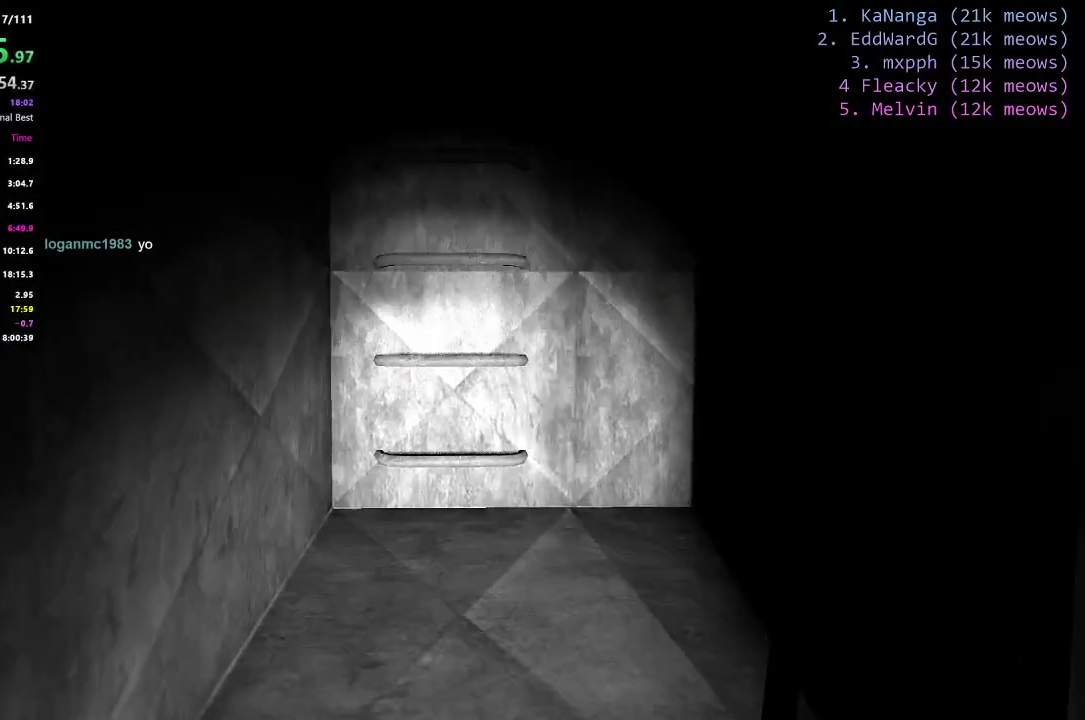
{"keys": ["w"], "events": [[50, "e", "down"], [200, "e", "up"]]}
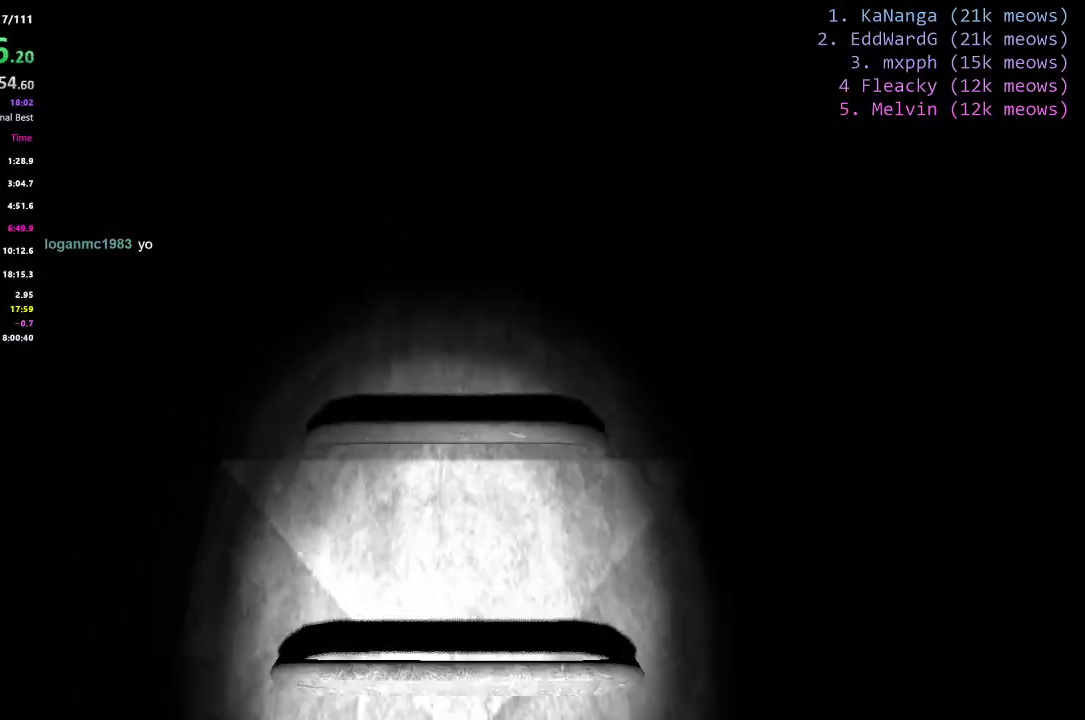
{"keys": ["w"], "events": []}
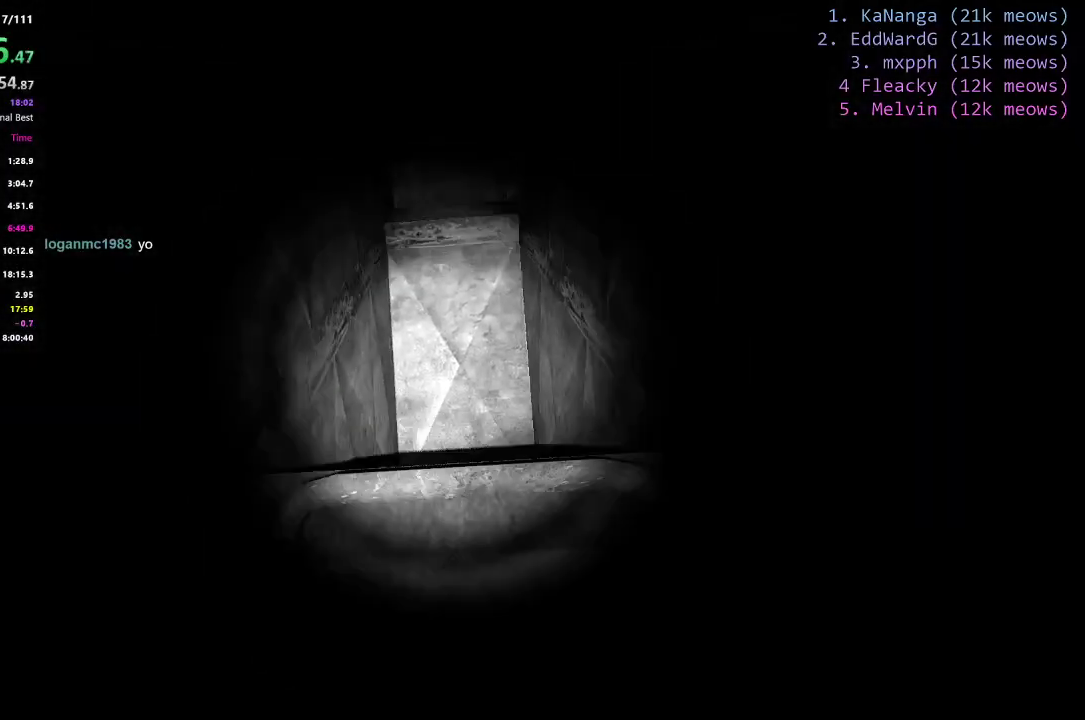
{"keys": ["w"], "events": []}
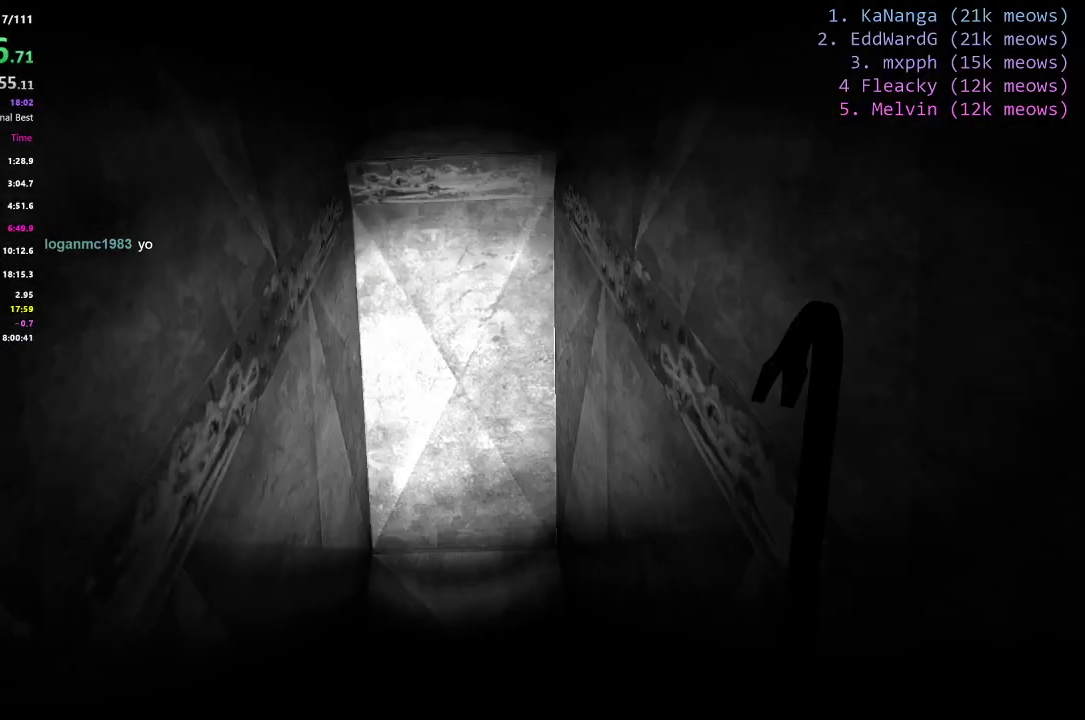
{"keys": ["ctrl", "w"], "events": [[101, "ctrl", "down"]]}
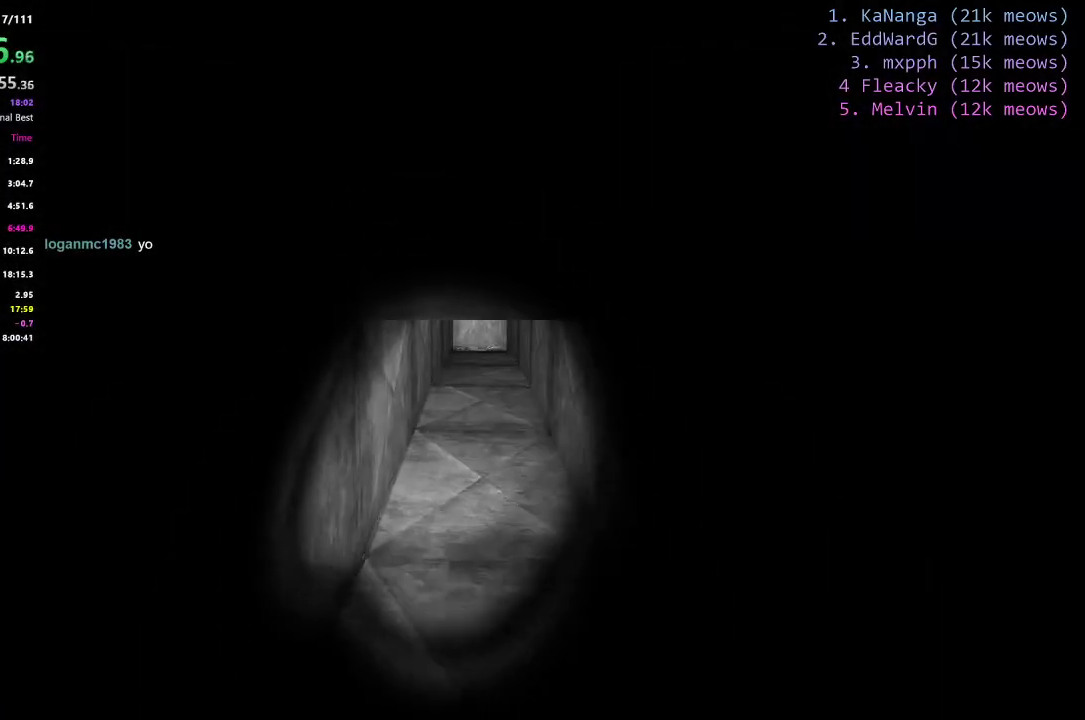
{"keys": ["ctrl", "w"], "events": []}
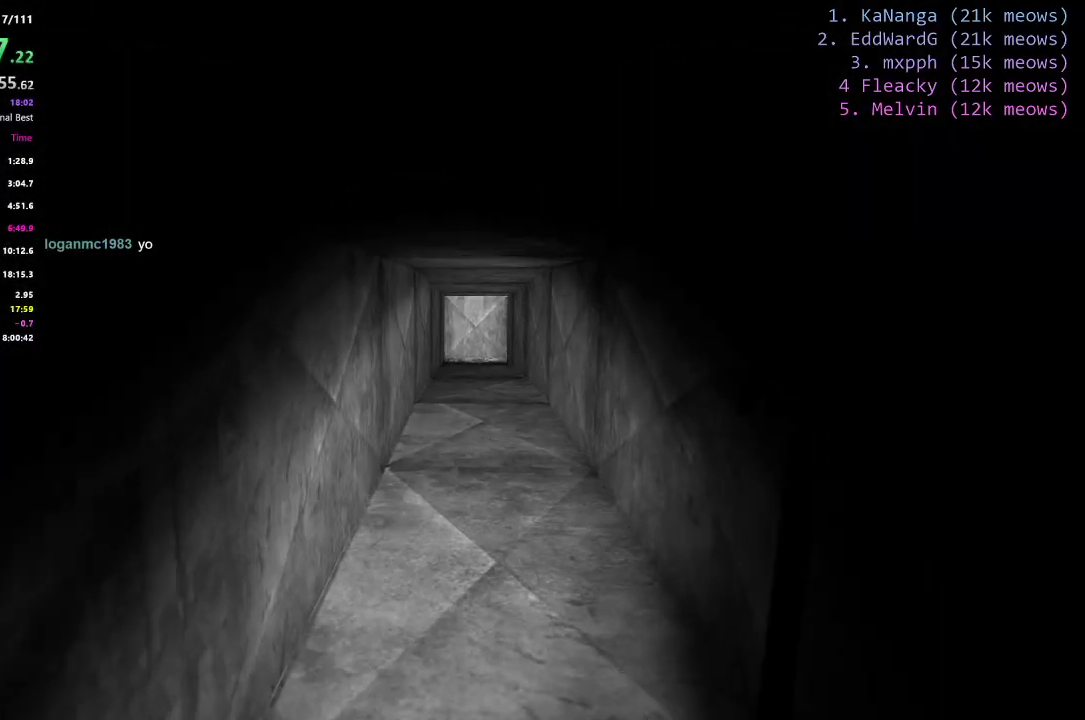
{"keys": ["a", "w"], "events": [[134, "d", "down"], [284, "ctrl", "up"], [418, "d", "up"], [468, "a", "down"]]}
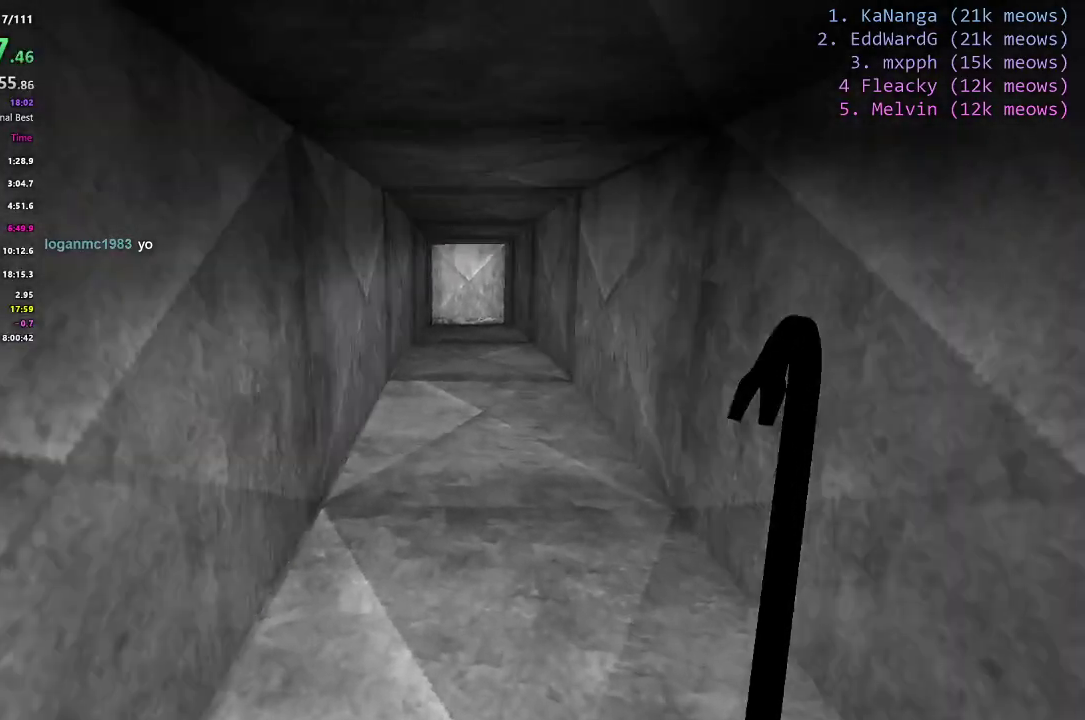
{"keys": ["a", "w"], "events": [[67, "d", "down"], [100, "a", "up"], [384, "a", "down"], [384, "d", "up"]]}
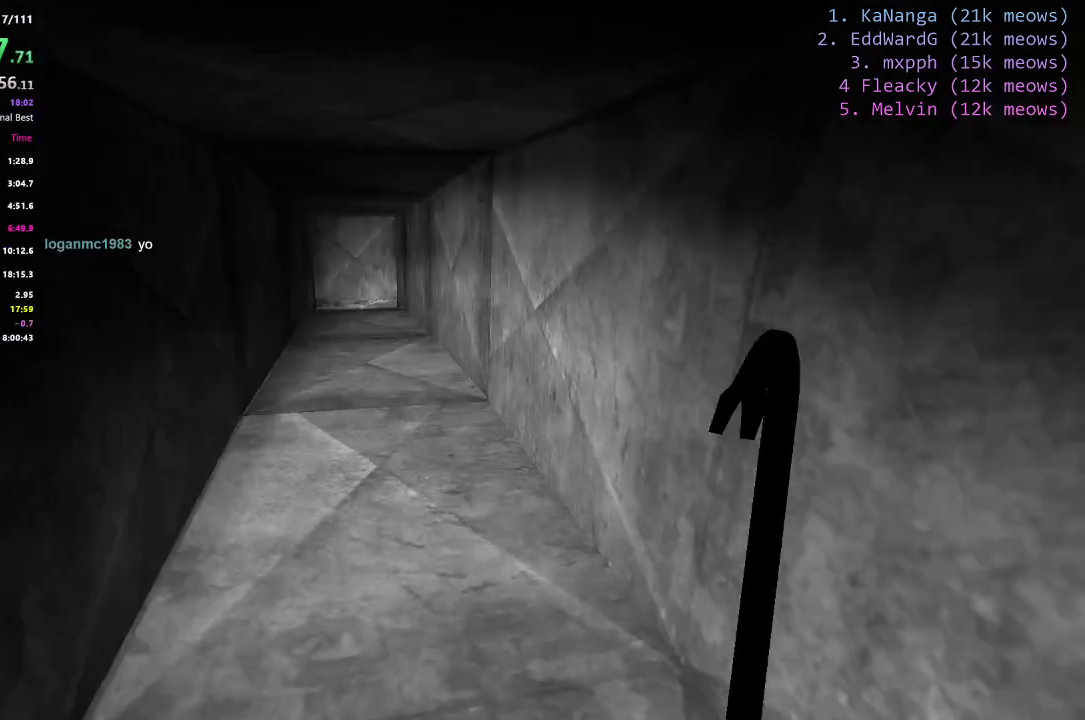
{"keys": ["a", "w"], "events": [[167, "d", "down"], [251, "a", "up"], [334, "d", "up"], [351, "a", "down"]]}
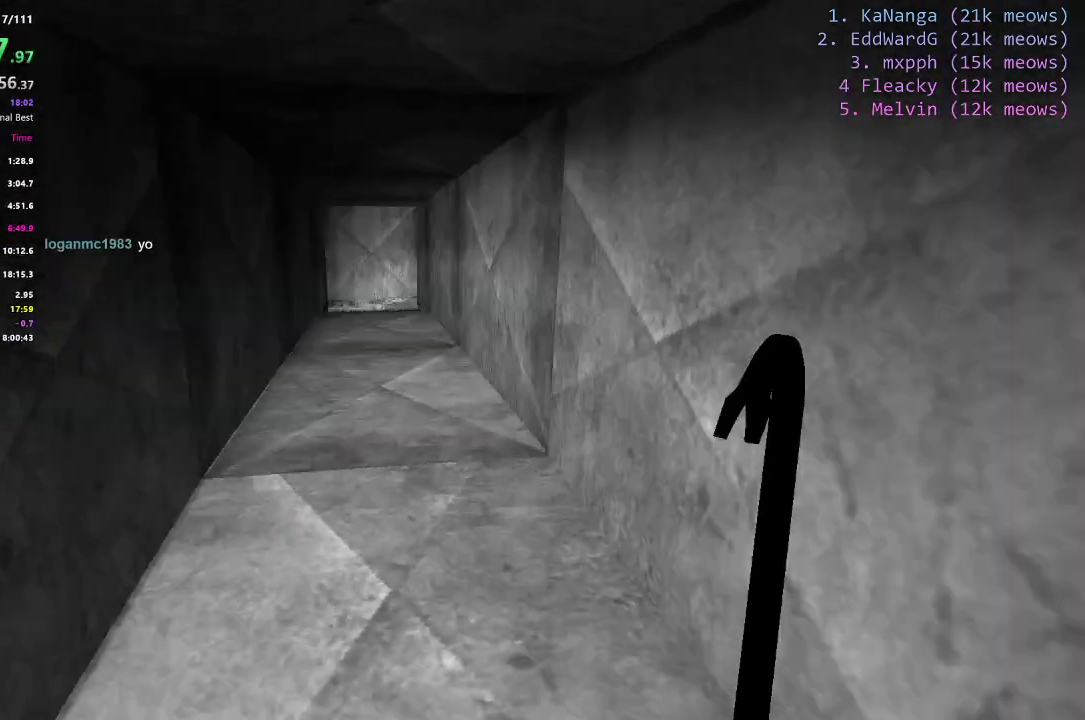
{"keys": ["w"]}
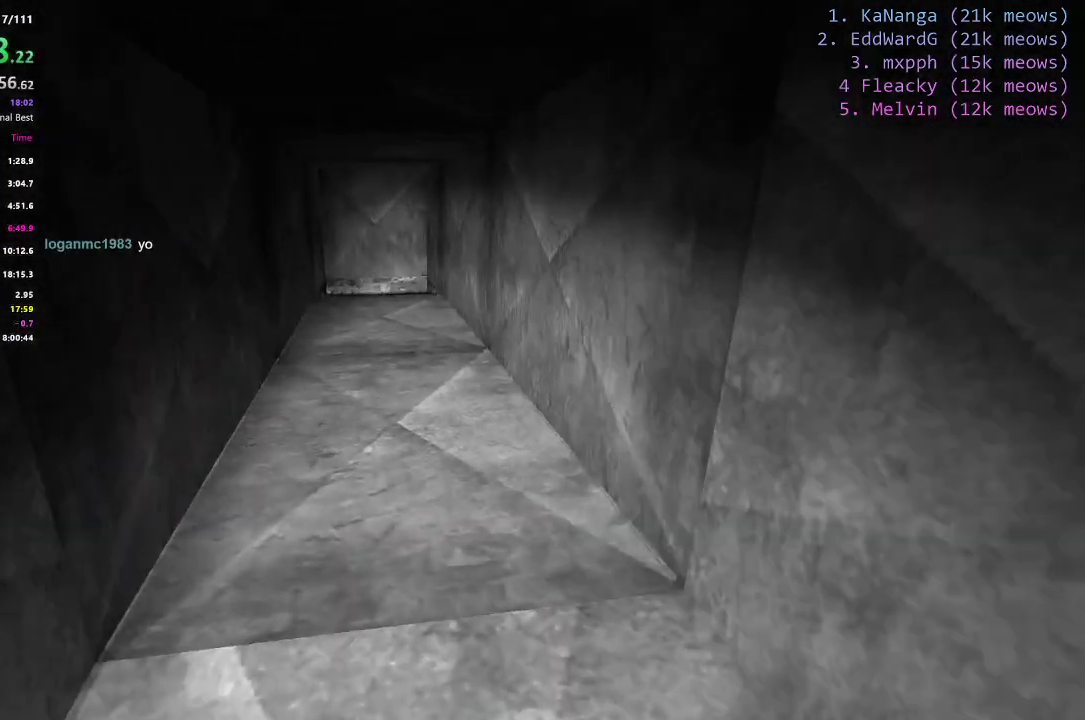
{"keys": ["a", "w"], "events": [[50, "d", "down"], [151, "a", "down"], [201, "d", "up"]]}
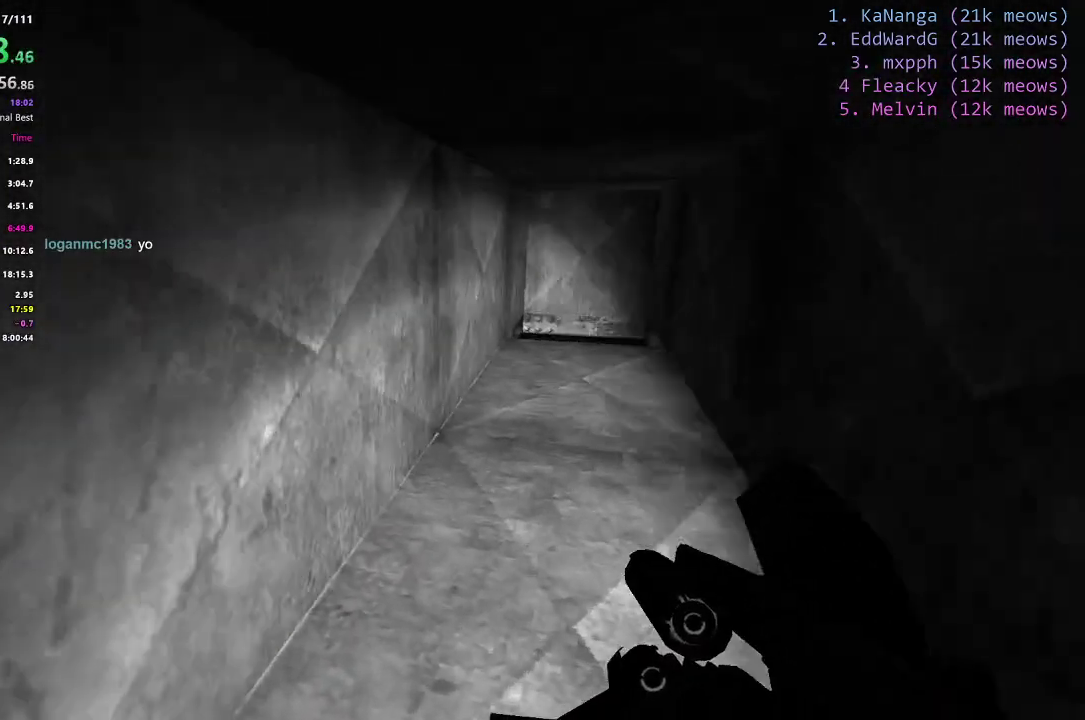
{"keys": ["a", "w"], "events": [[33, "a", "up"], [33, "d", "down"], [350, "a", "down"], [350, "d", "up"]]}
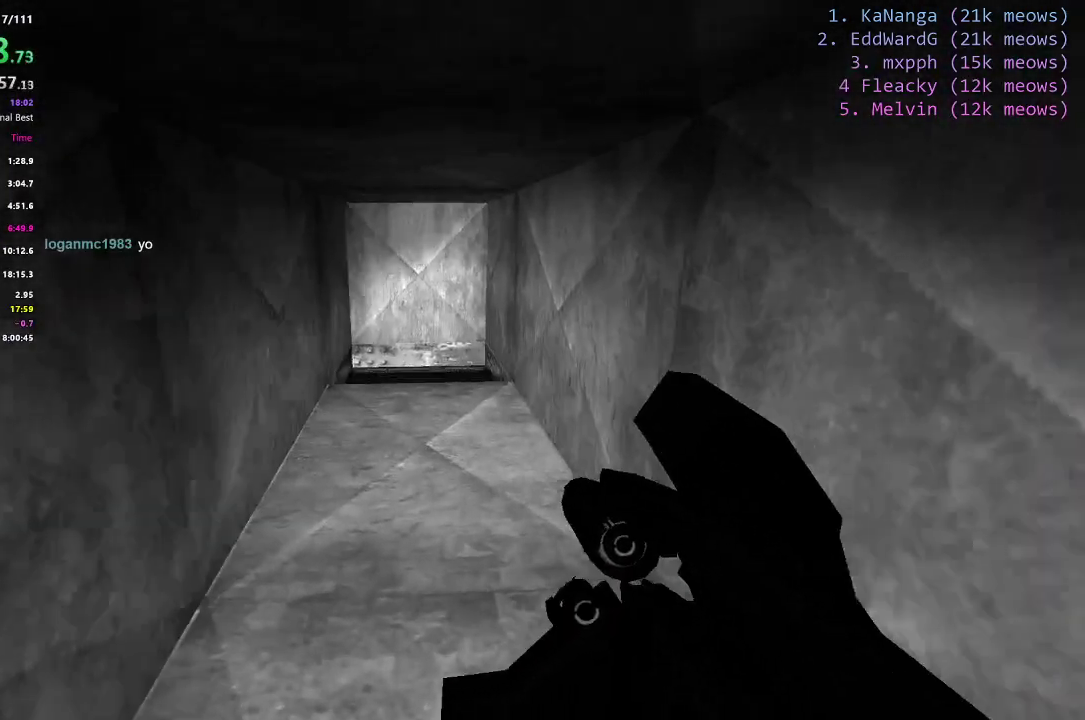
{"keys": ["a", "w"], "events": [[167, "d", "down"], [217, "a", "up"], [501, "a", "down"], [501, "d", "up"]]}
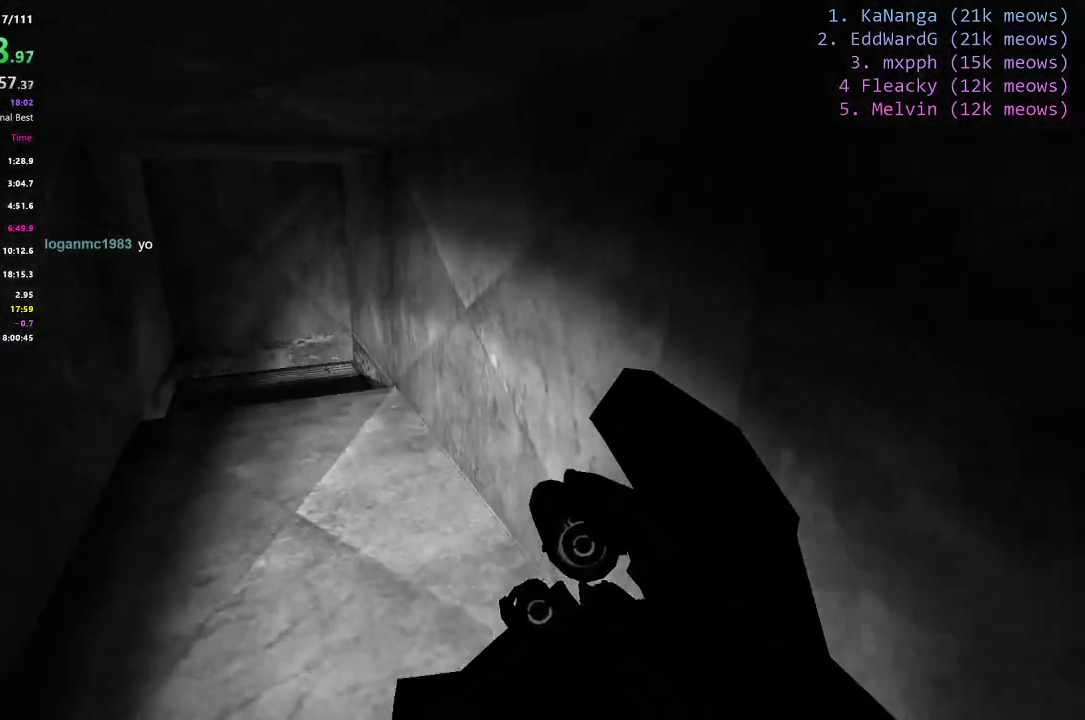
{"keys": ["d", "w"], "events": [[467, "a", "up"], [467, "d", "down"]]}
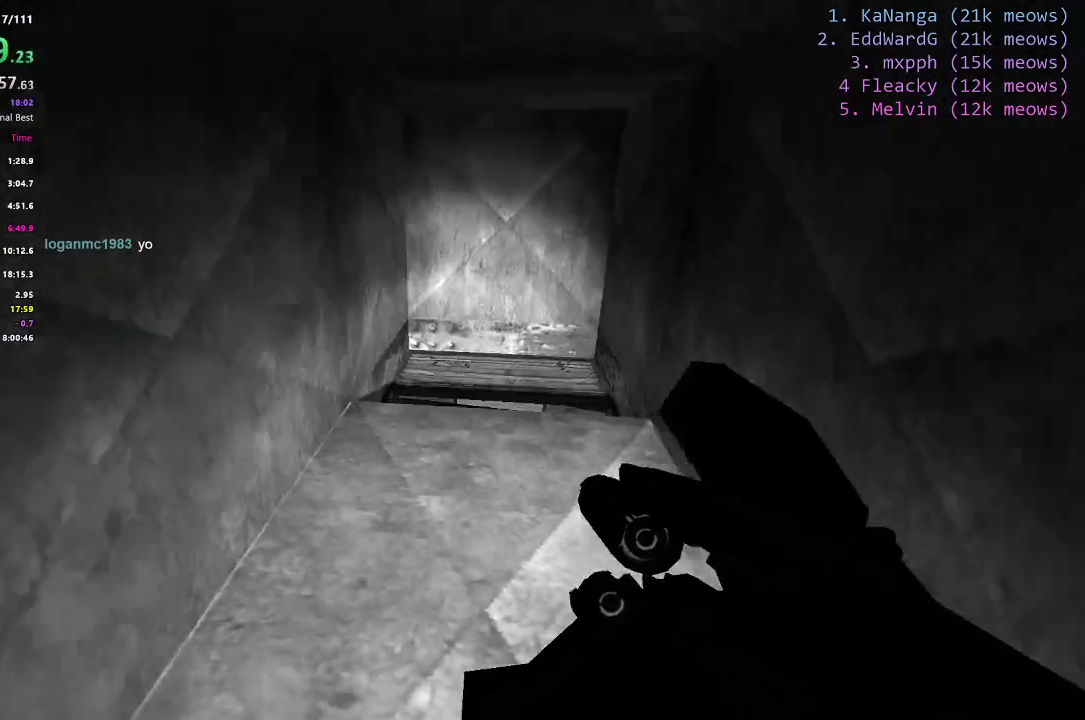
{"keys": ["w"], "events": [[151, "a", "down"], [201, "d", "up"], [484, "a", "up"]]}
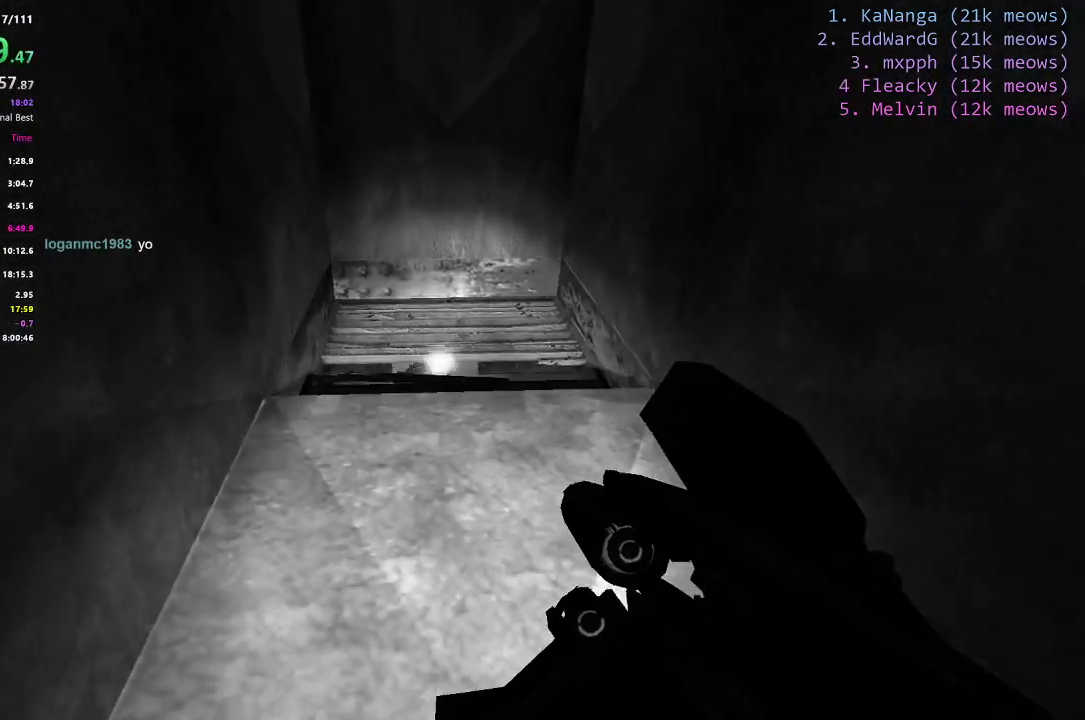
{"keys": ["w"], "events": []}
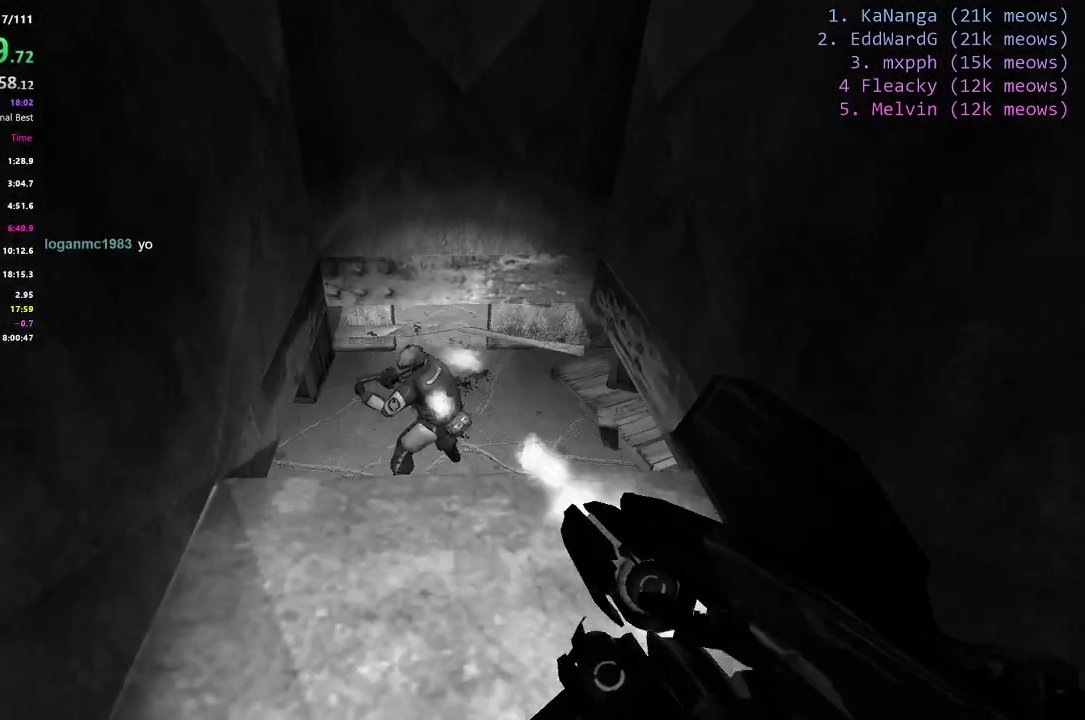
{"keys": ["w"], "events": []}
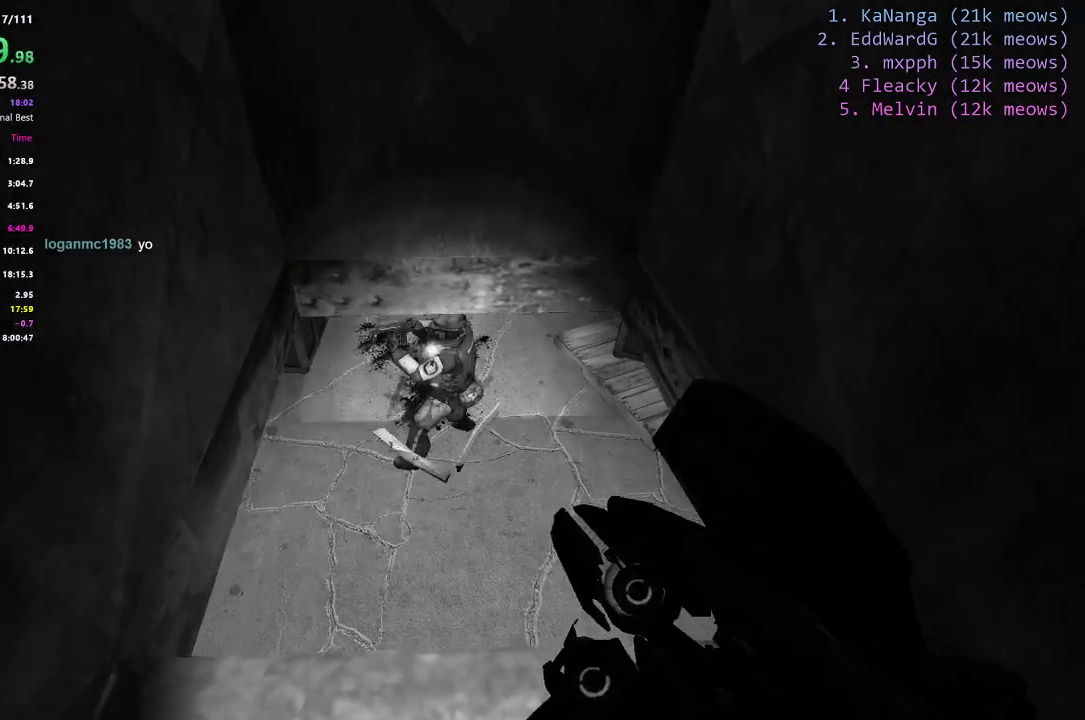
{"keys": ["w"], "events": []}
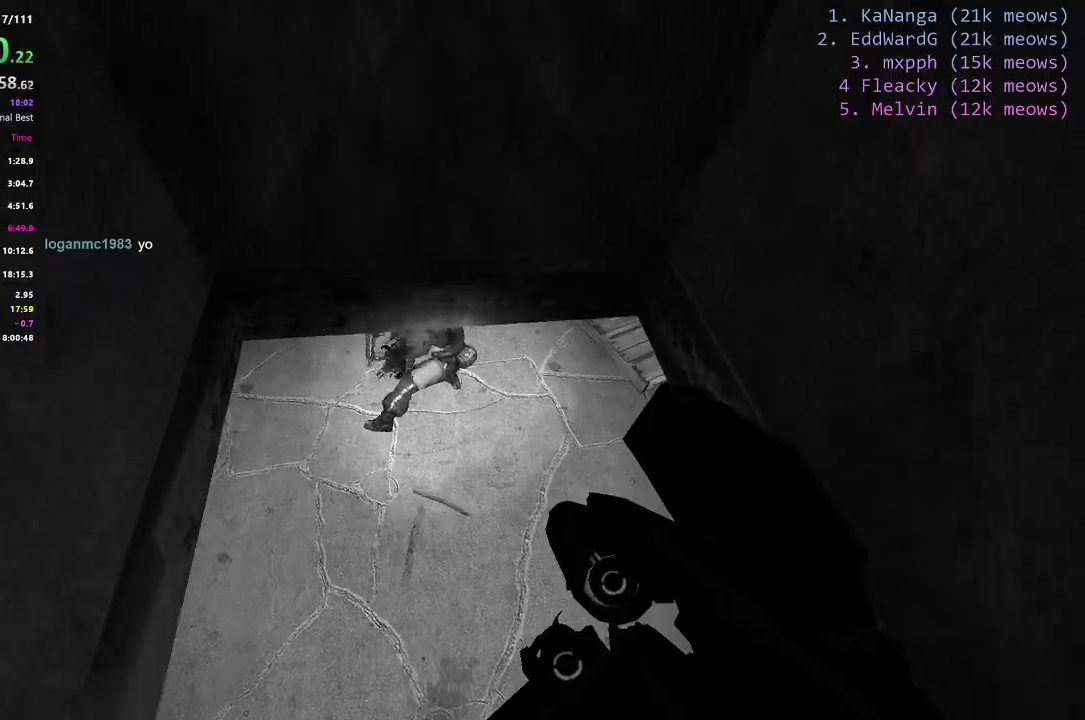
{"keys": ["w"], "events": []}
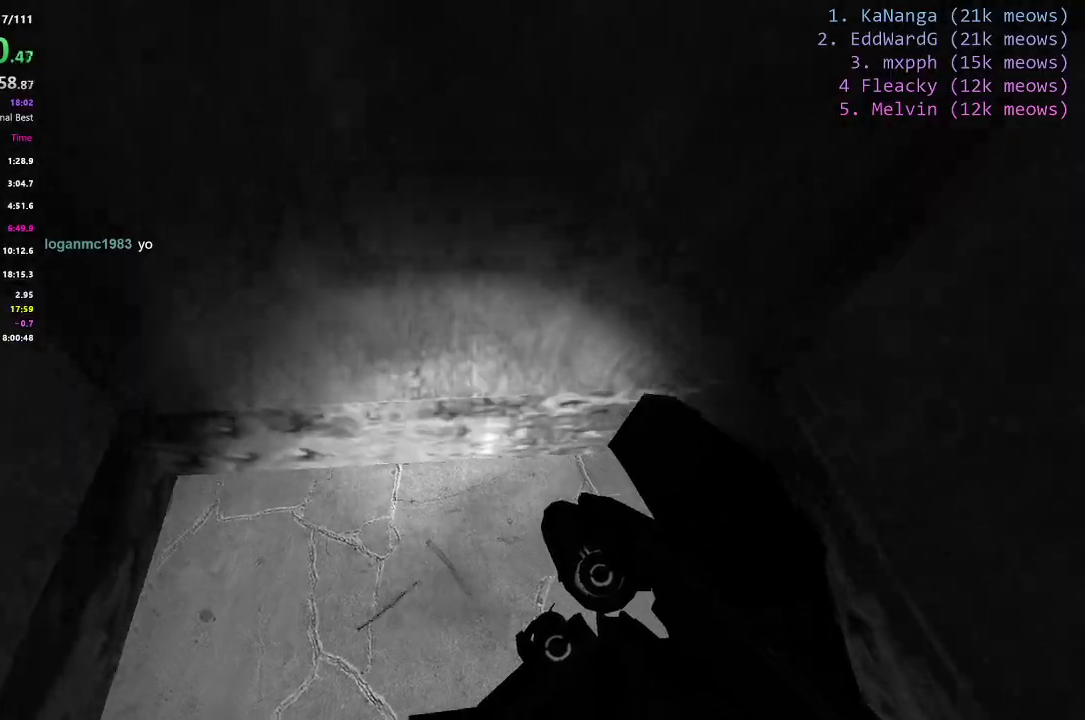
{"keys": ["w"], "events": []}
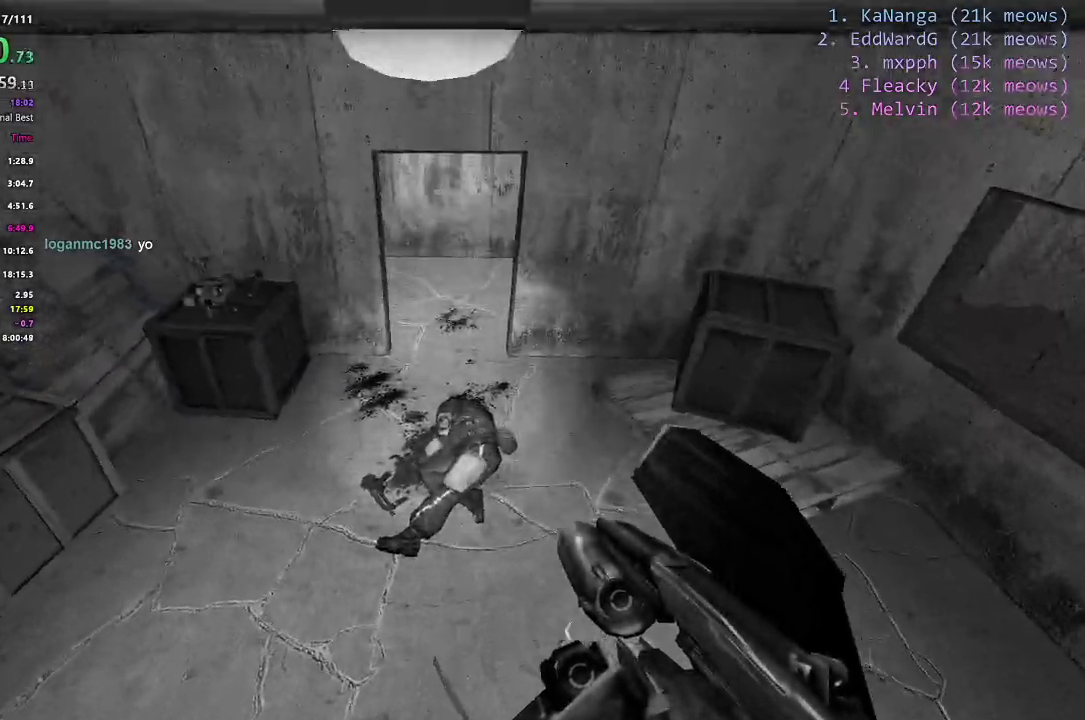
{"keys": ["shift", "w"], "events": [[484, "shift", "down"]]}
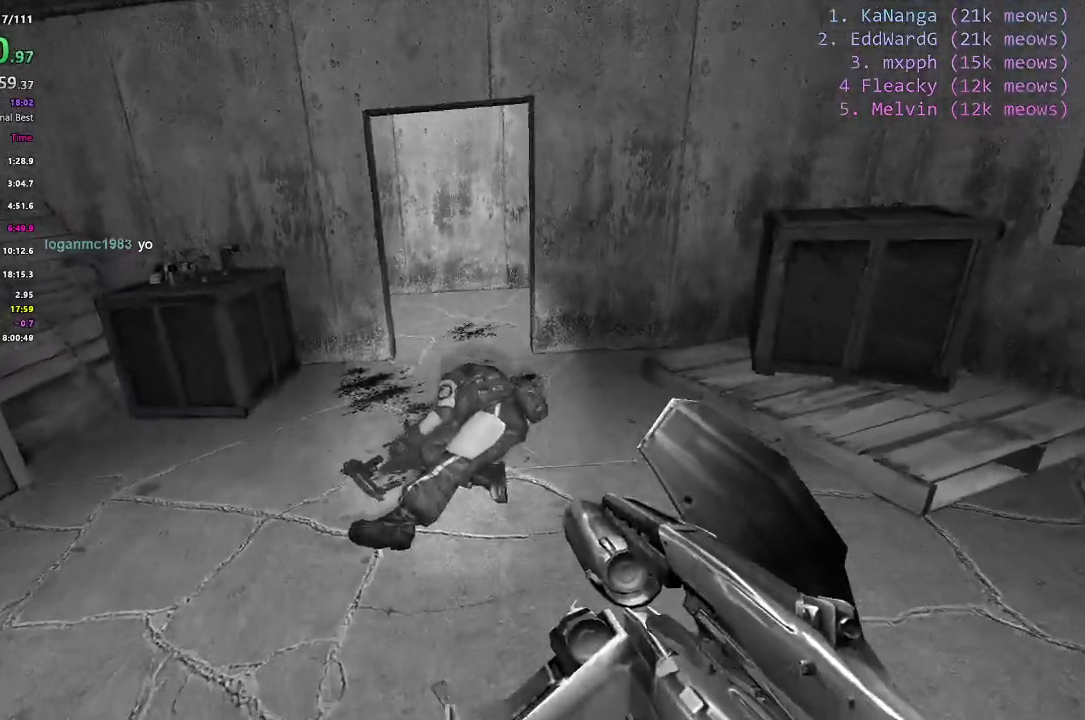
{"keys": ["shift", "w"], "events": []}
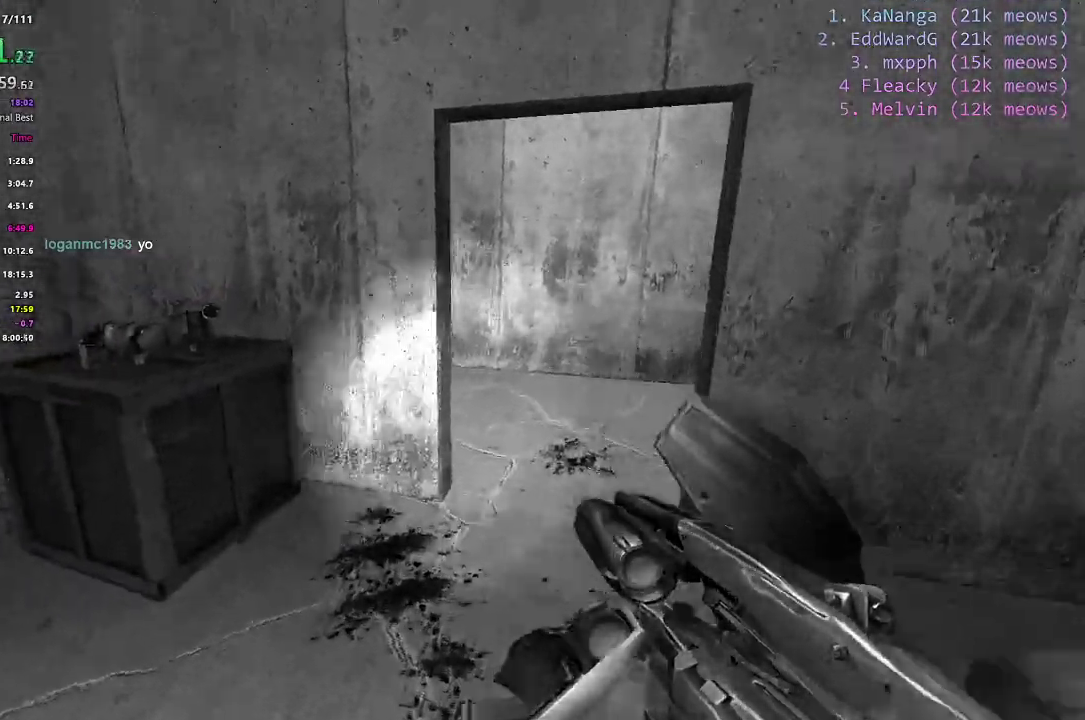
{"keys": ["d", "shift", "w"], "events": [[84, "d", "down"], [234, "d", "up"], [418, "d", "down"]]}
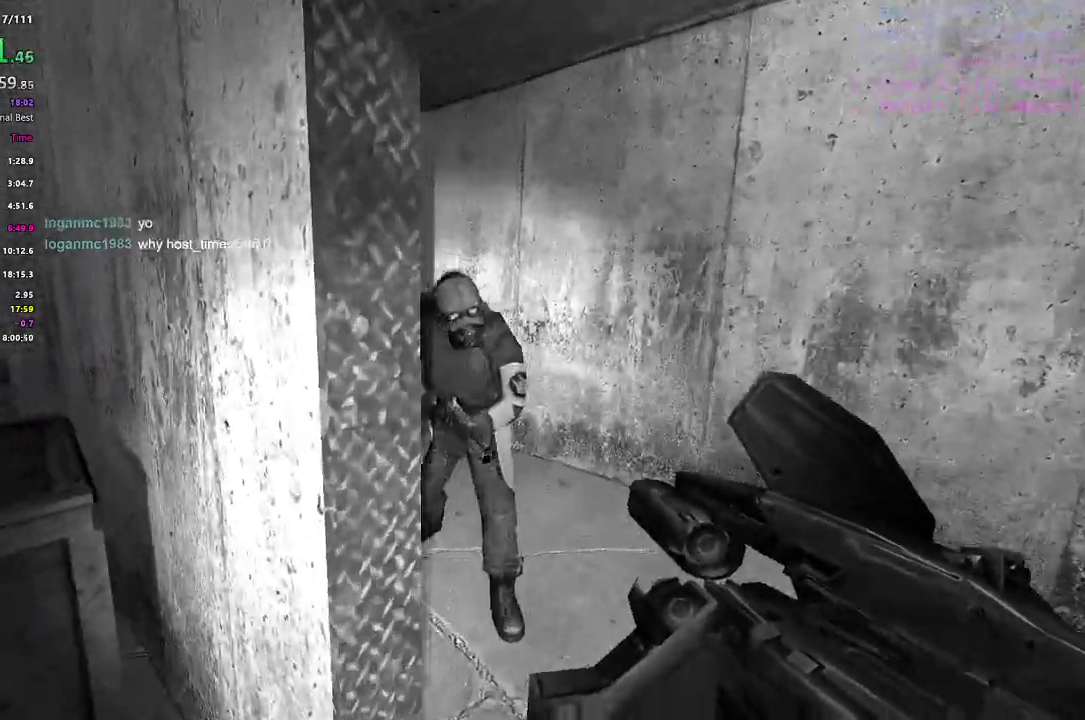
{"keys": ["d", "shift"], "events": [[284, "w", "up"]]}